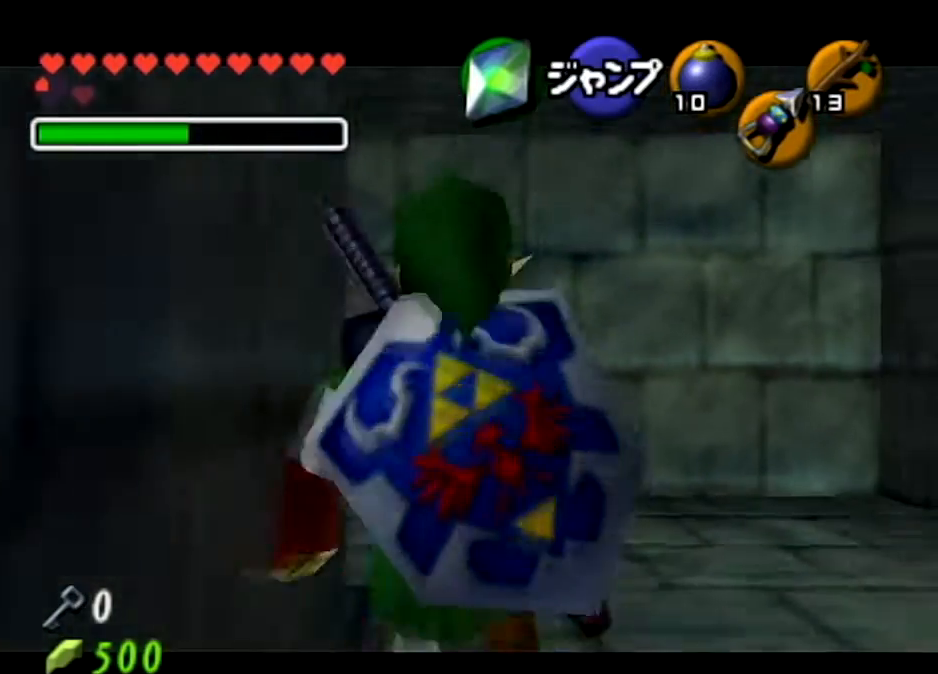
Gameplay with a controller (Nintendo layout); each line is a JSON object with the inputs held at the frame after it. "events" lists button and stick changes between this image and that frame as [ms after this image, input, new state], when the widget could be followed in between. Not read: L3 R3.
{"buttons": ["L1"], "left_stick": "down", "right_stick": "center", "events": []}
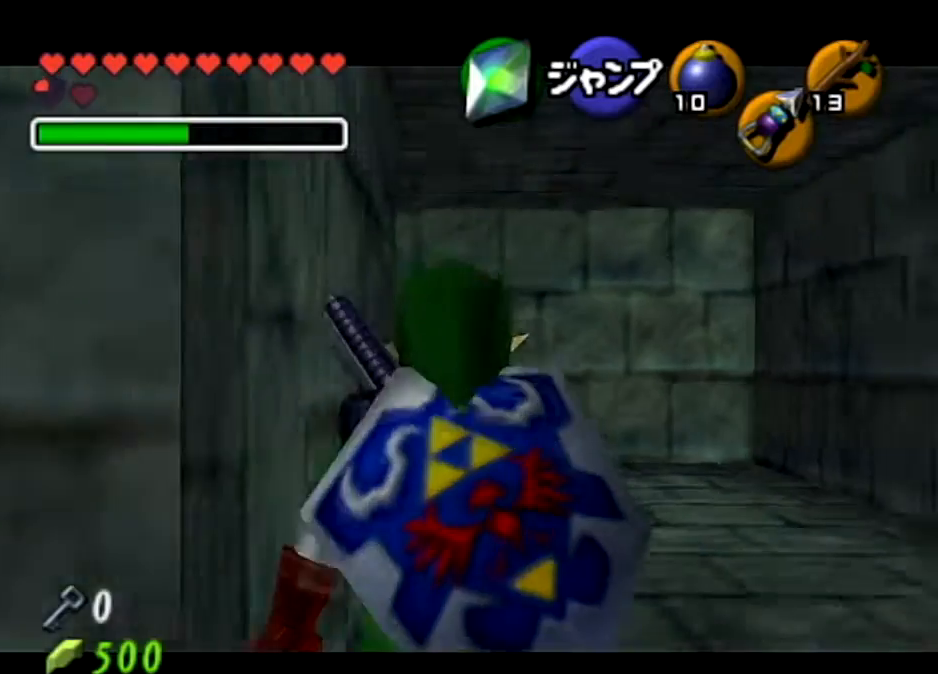
{"buttons": ["L1"], "left_stick": "down", "right_stick": "center", "events": []}
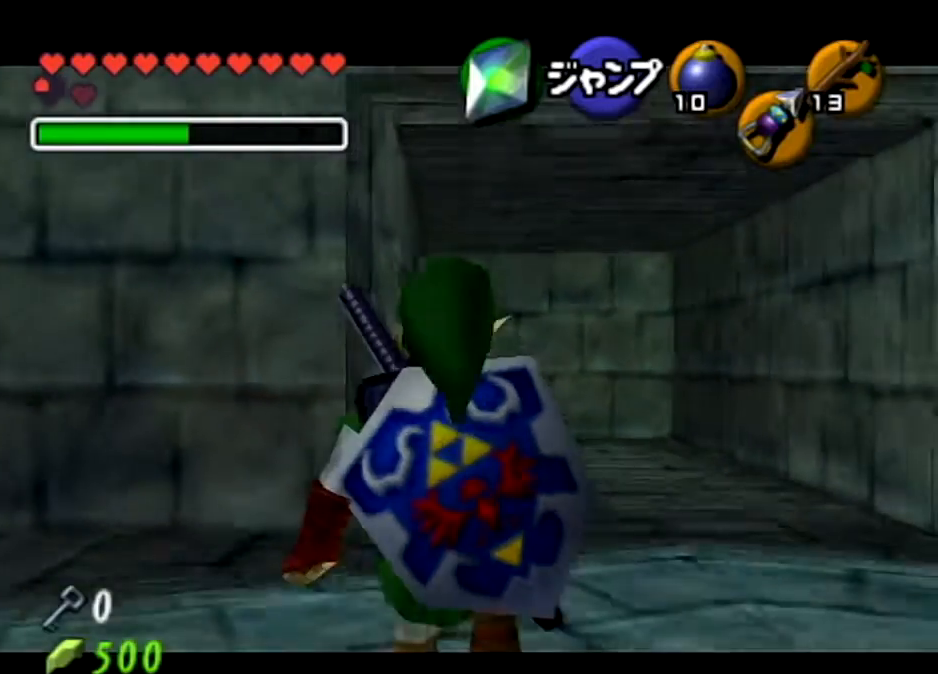
{"buttons": ["L1"], "left_stick": "down", "right_stick": "center", "events": []}
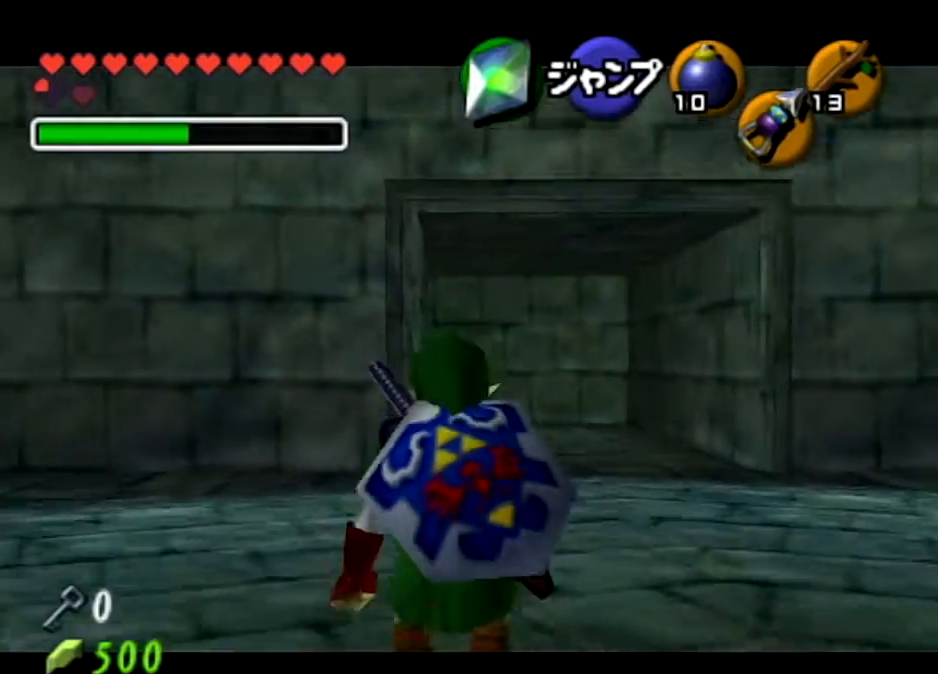
{"buttons": ["L1"], "left_stick": "down", "right_stick": "center", "events": []}
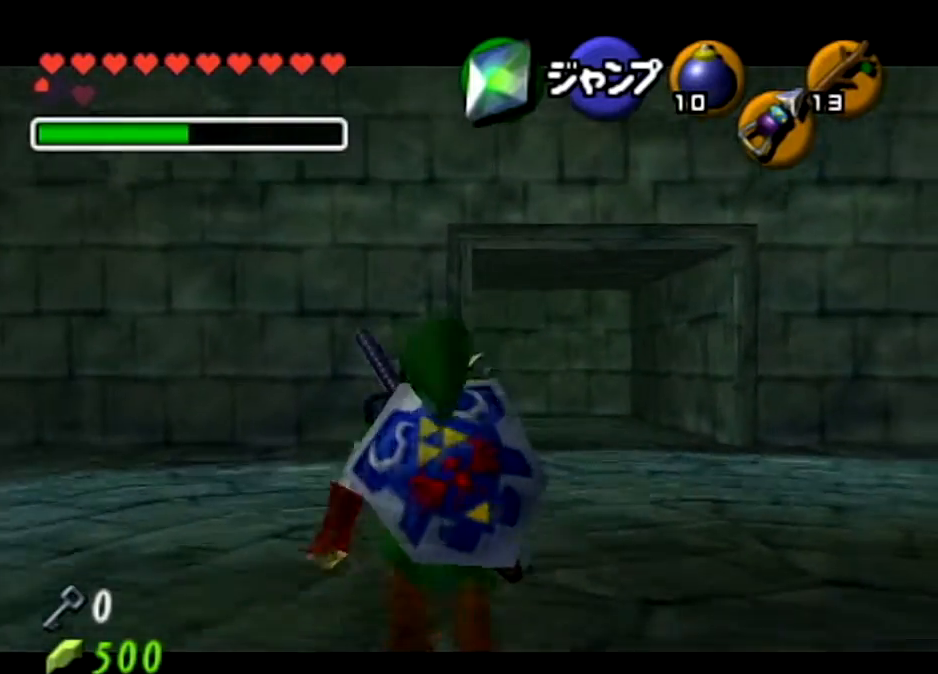
{"buttons": ["L1"], "left_stick": "down", "right_stick": "center", "events": []}
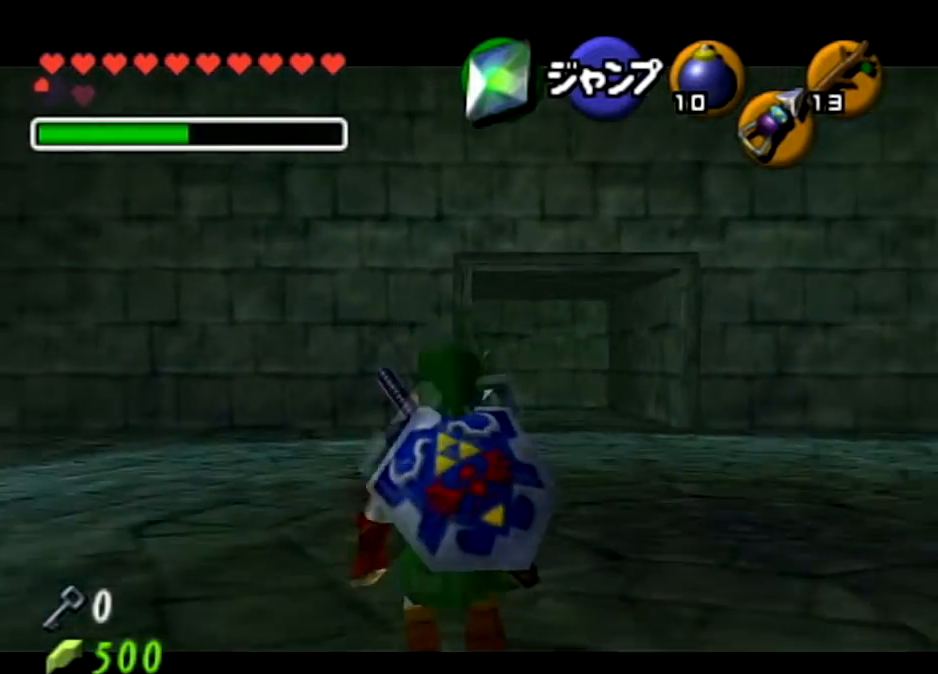
{"buttons": ["L1"], "left_stick": "down", "right_stick": "center", "events": []}
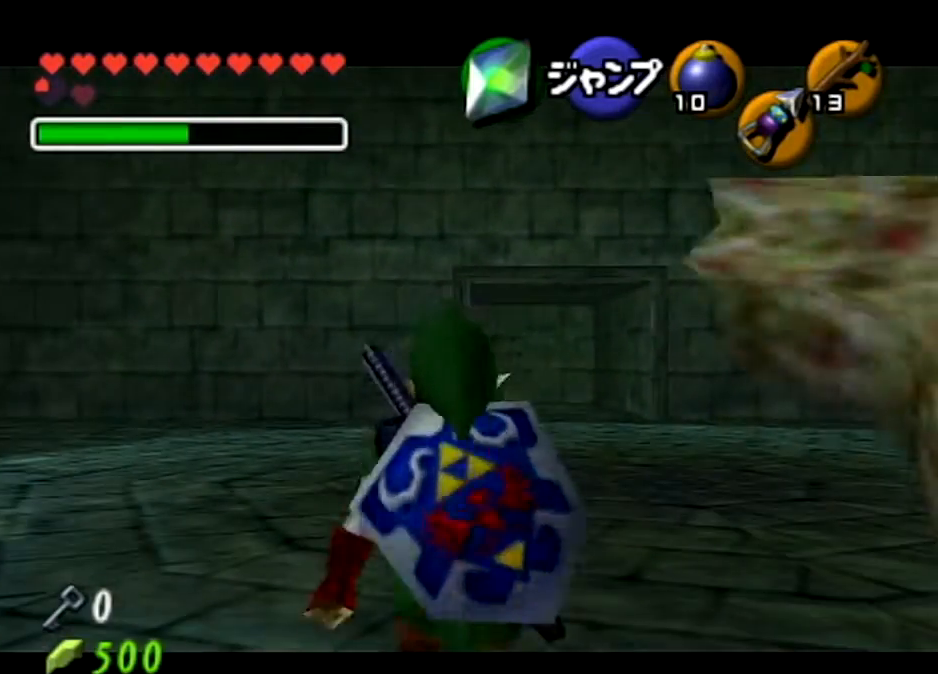
{"buttons": ["L1"], "left_stick": "center", "right_stick": "center", "events": [[267, "L1", "up"], [468, "L1", "down"], [501, "left_stick", "center"]]}
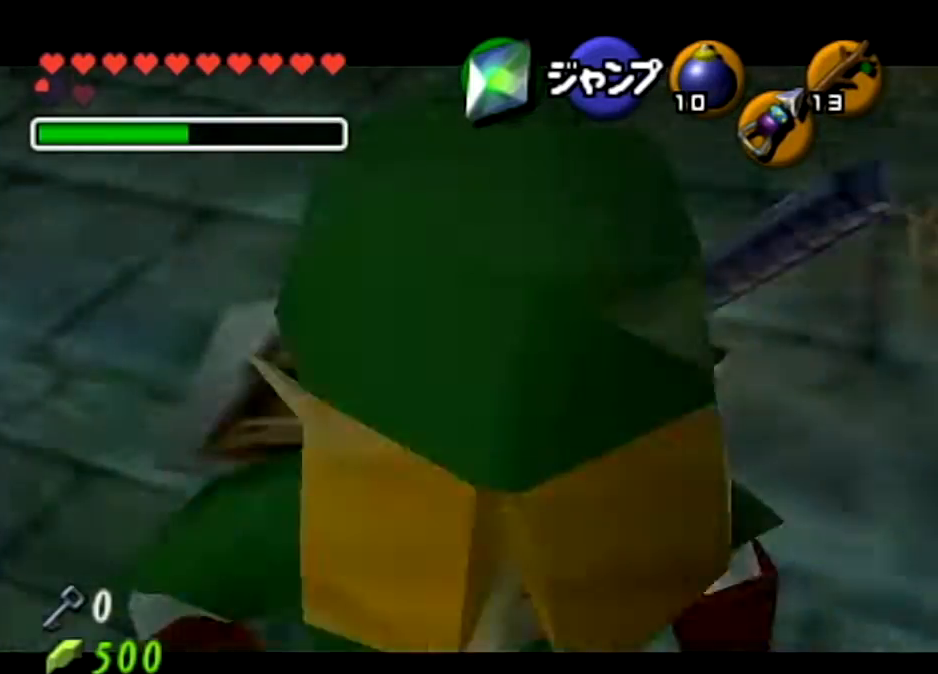
{"buttons": ["L1"], "left_stick": "left", "right_stick": "center", "events": [[300, "left_stick", "left"], [334, "A", "down"], [500, "A", "up"]]}
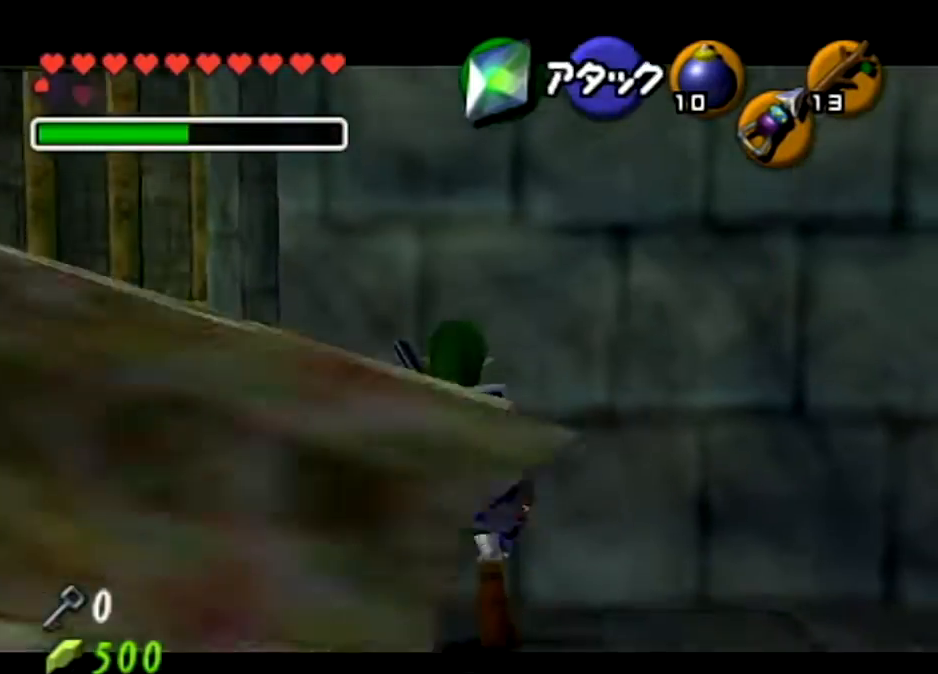
{"buttons": ["L1"], "left_stick": "up", "right_stick": "center", "events": [[201, "left_stick", "up-left"], [301, "left_stick", "up"]]}
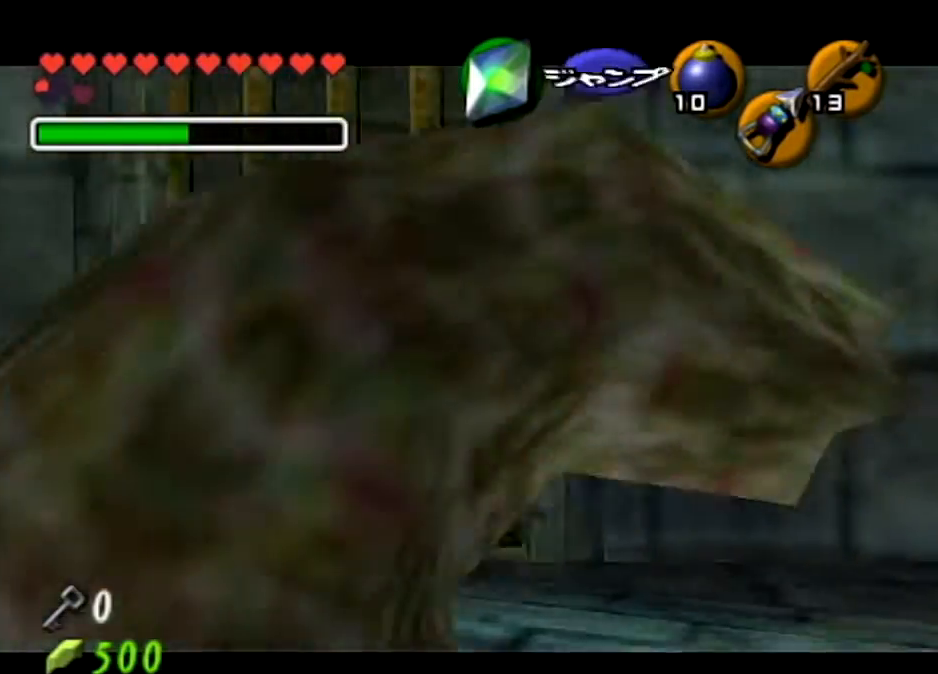
{"buttons": ["L1"], "left_stick": "up", "right_stick": "center", "events": []}
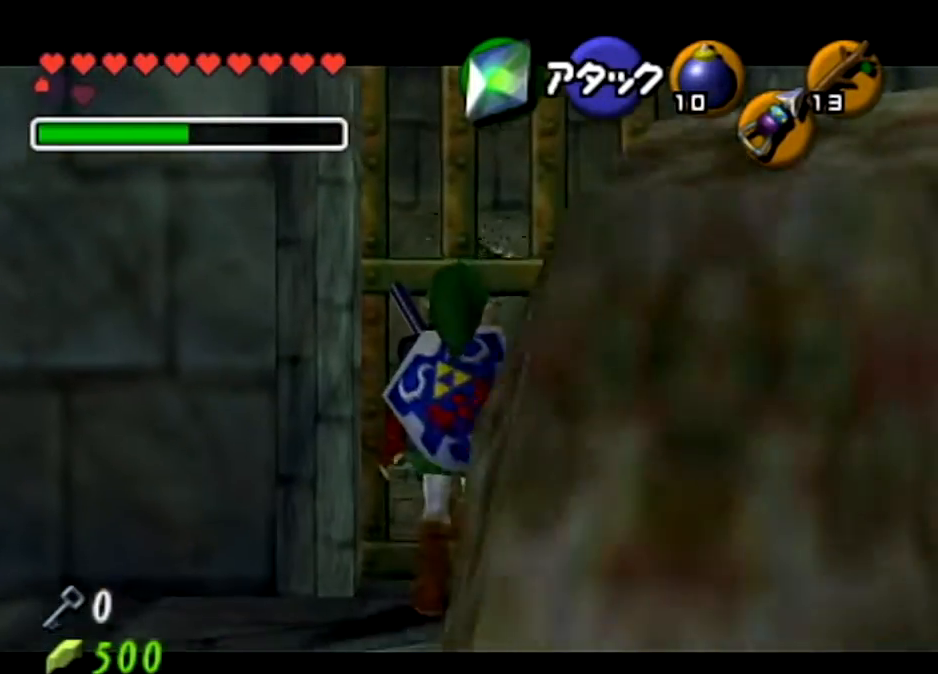
{"buttons": ["L1"], "left_stick": "up", "right_stick": "center", "events": []}
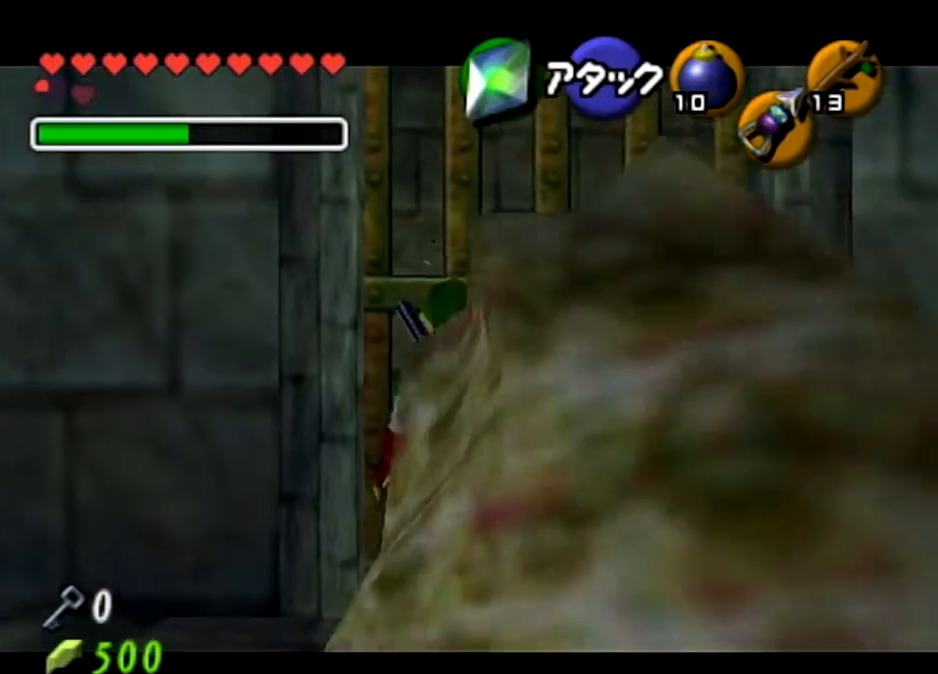
{"buttons": ["L1"], "left_stick": "up", "right_stick": "center", "events": []}
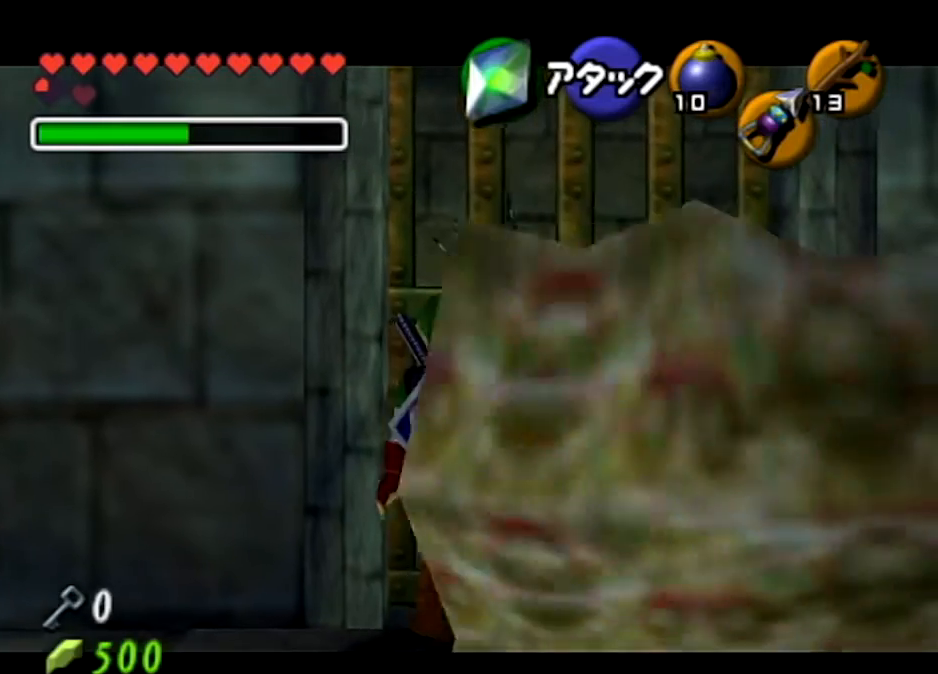
{"buttons": ["A", "L1"], "left_stick": "left", "right_stick": "center", "events": [[367, "left_stick", "left"], [401, "A", "down"]]}
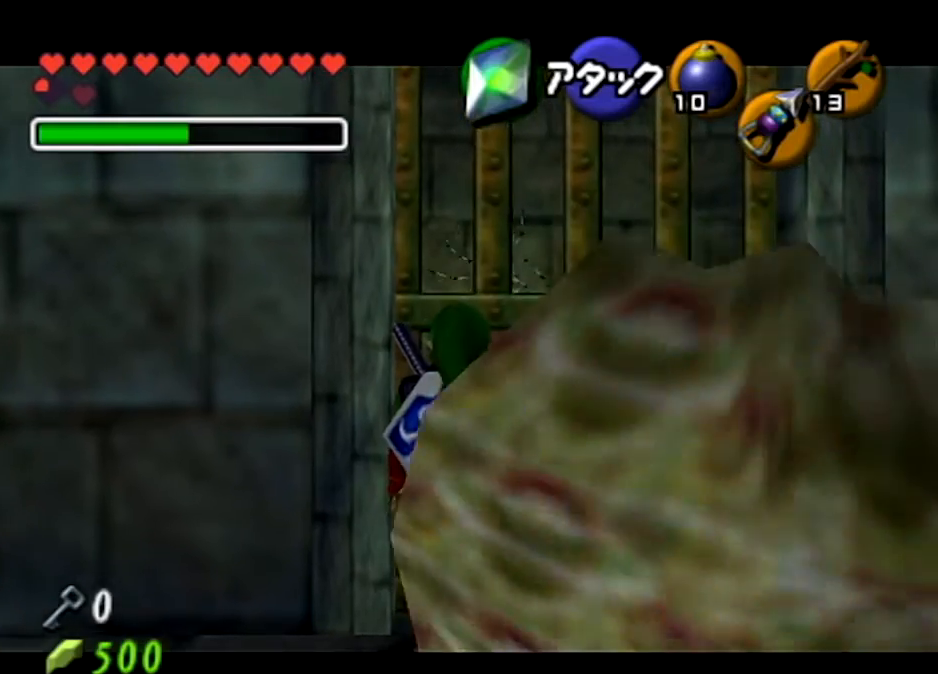
{"buttons": ["L1"], "left_stick": "left", "right_stick": "center", "events": [[67, "A", "up"], [267, "A", "down"], [434, "A", "up"]]}
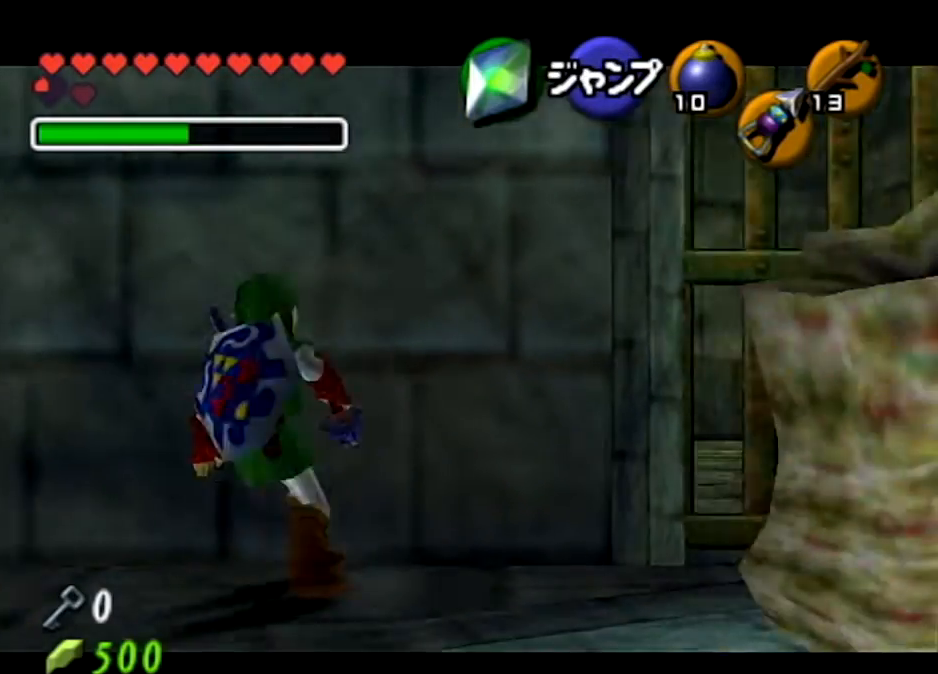
{"buttons": [], "left_stick": "center", "right_stick": "center", "events": [[167, "A", "down"], [367, "A", "up"], [401, "L1", "up"], [434, "left_stick", "center"]]}
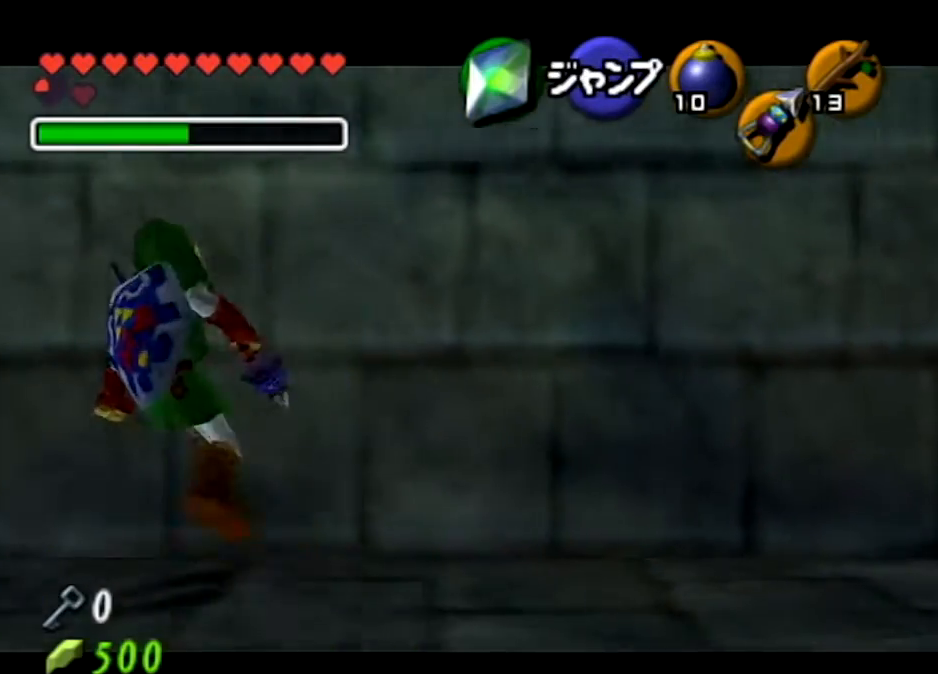
{"buttons": [], "left_stick": "center", "right_stick": "center", "events": [[67, "left_stick", "right"], [133, "Z", "down"], [200, "left_stick", "center"], [334, "Z", "up"]]}
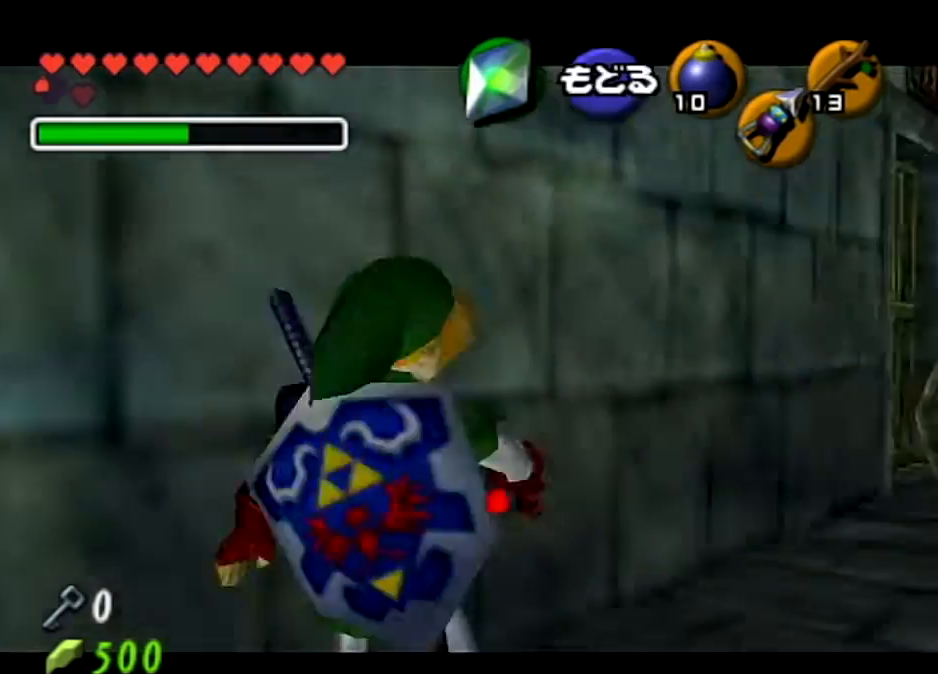
{"buttons": [], "left_stick": "up-right", "right_stick": "center", "events": [[334, "Z", "down"], [334, "left_stick", "up"], [434, "left_stick", "up-right"], [501, "Z", "up"]]}
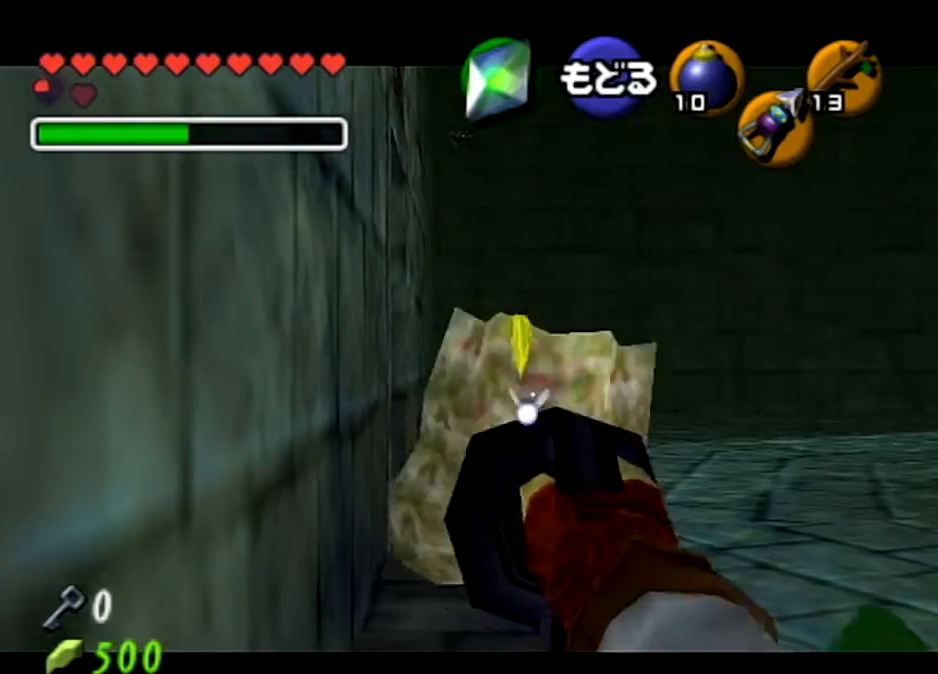
{"buttons": [], "left_stick": "center", "right_stick": "center", "events": [[67, "left_stick", "center"]]}
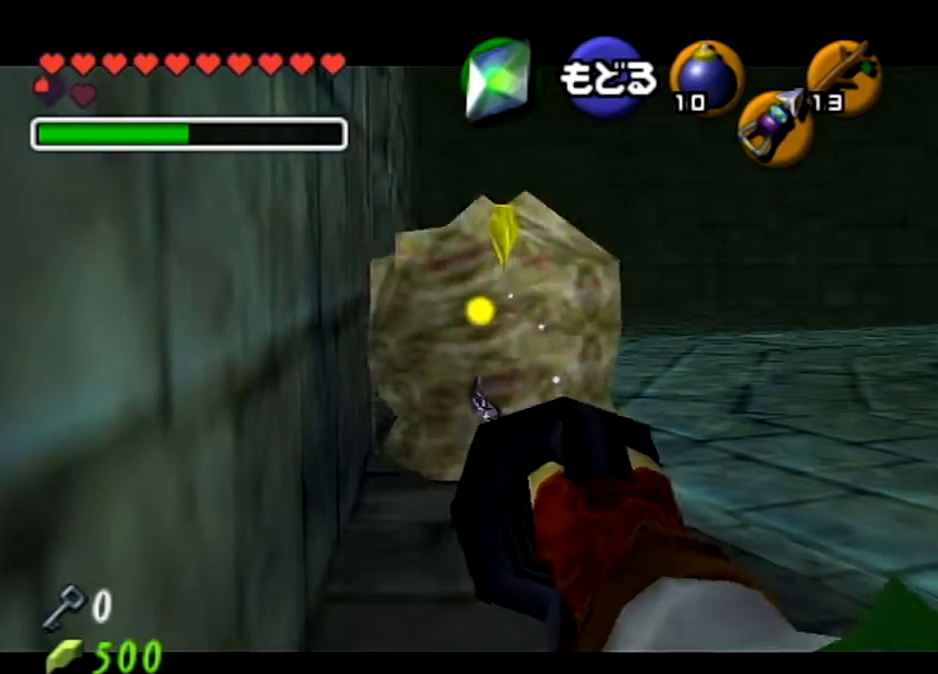
{"buttons": [], "left_stick": "left", "right_stick": "center", "events": [[401, "left_stick", "left"]]}
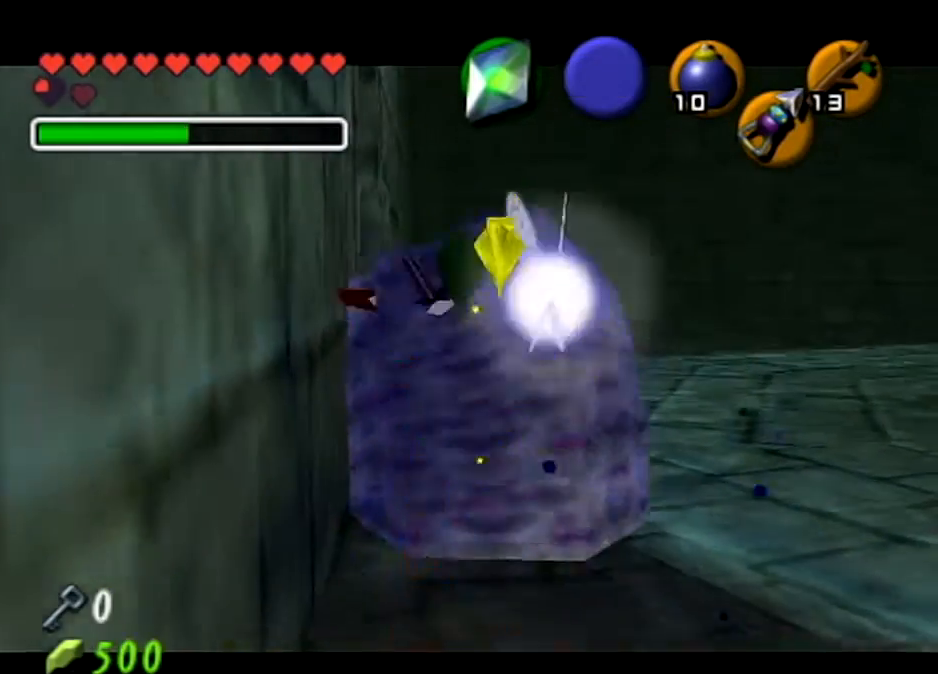
{"buttons": ["L1", "Z"], "left_stick": "right", "right_stick": "center", "events": [[133, "L1", "down"], [200, "left_stick", "right"], [234, "Z", "down"]]}
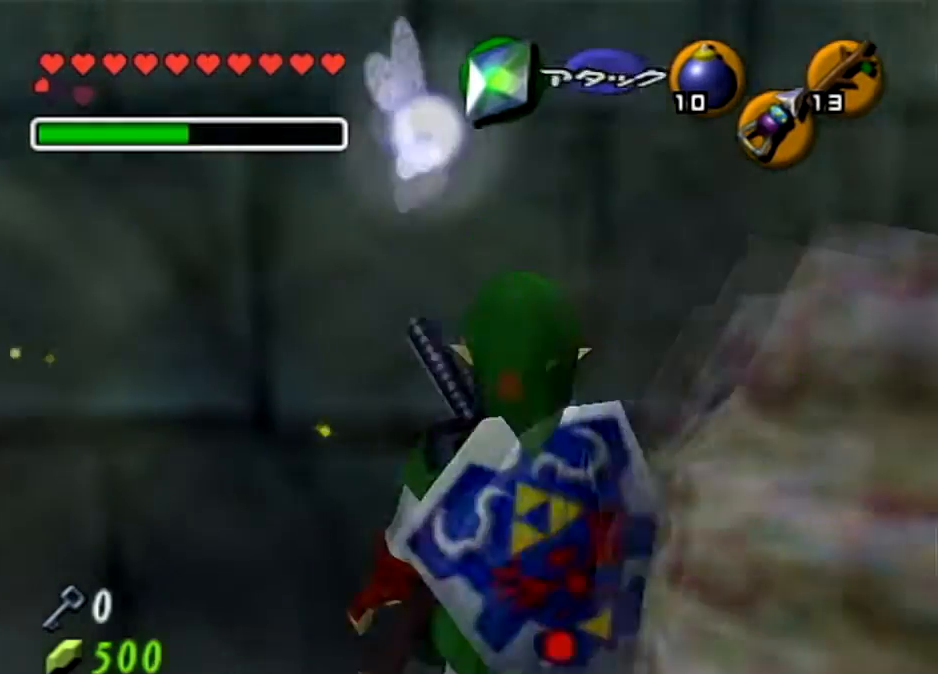
{"buttons": ["L1", "Z"], "left_stick": "right", "right_stick": "center", "events": []}
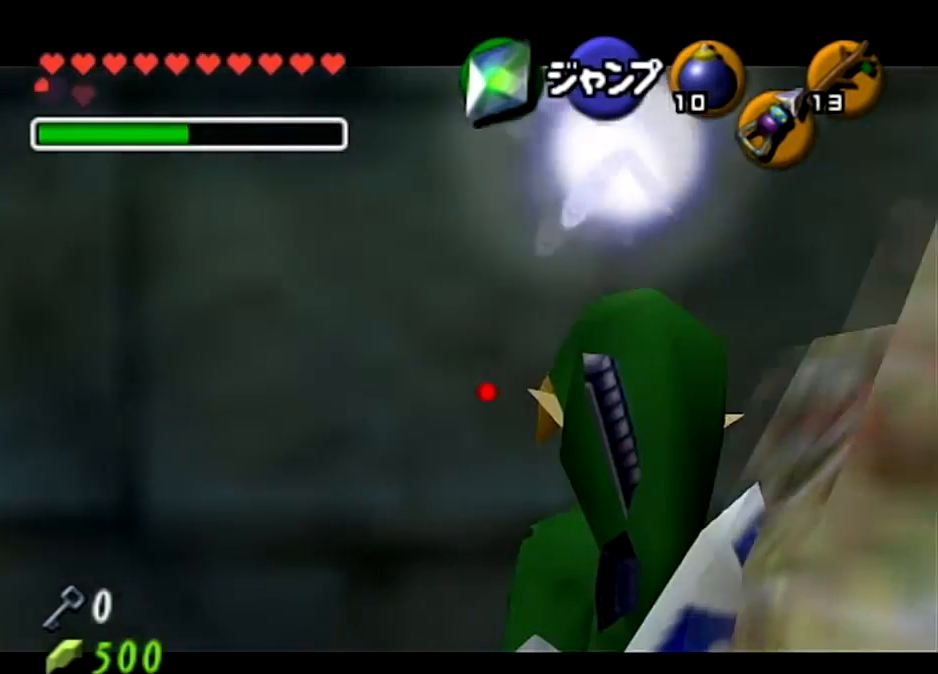
{"buttons": ["L1"], "left_stick": "right", "right_stick": "center", "events": [[267, "Z", "up"]]}
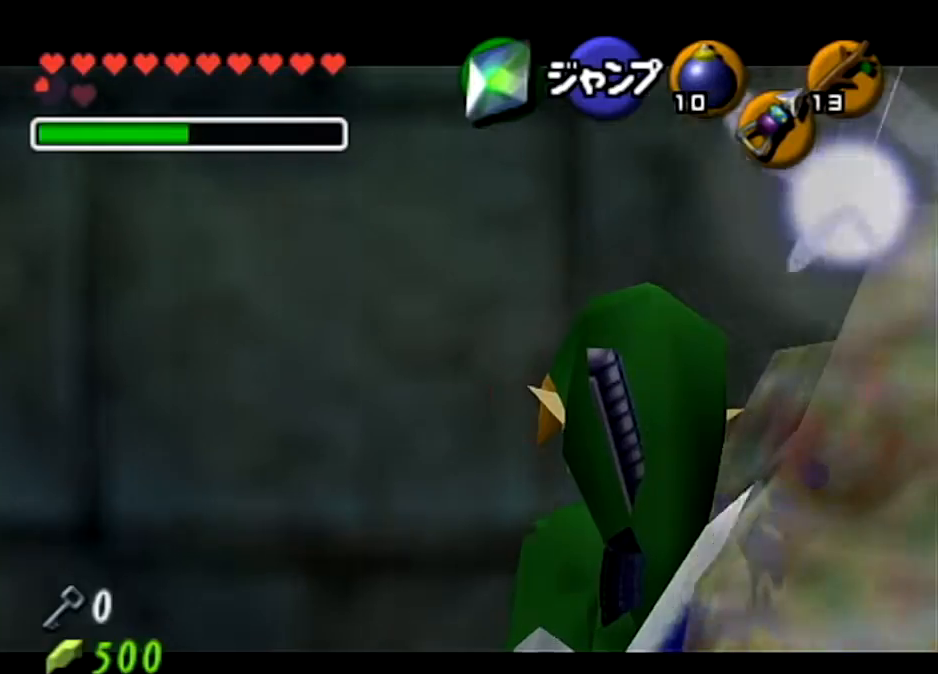
{"buttons": [], "left_stick": "up", "right_stick": "center", "events": [[34, "L1", "up"], [101, "left_stick", "up"]]}
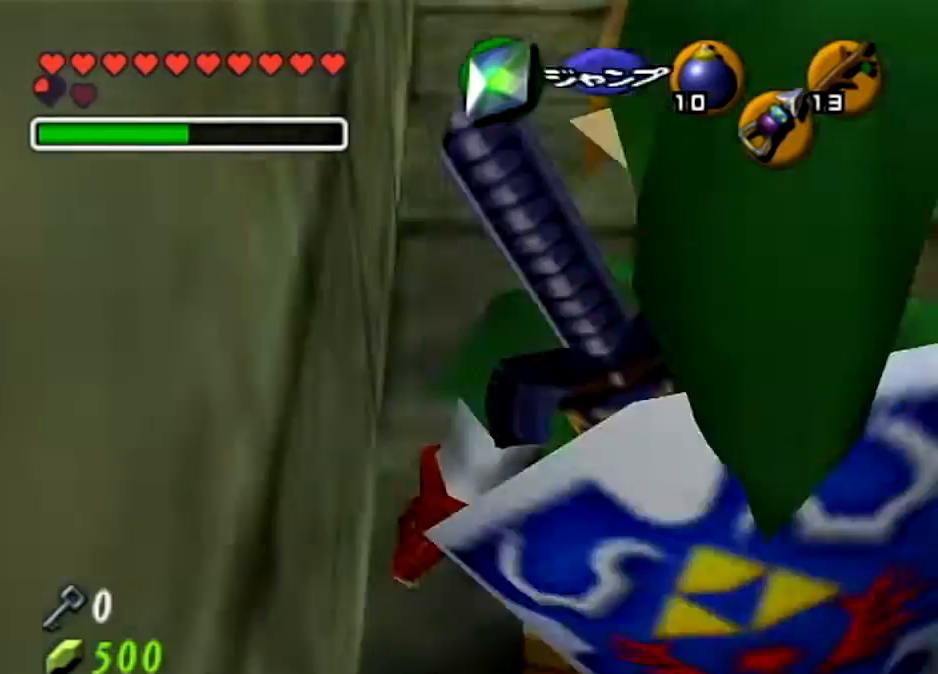
{"buttons": [], "left_stick": "center", "right_stick": "center", "events": [[167, "left_stick", "up-right"], [467, "left_stick", "center"]]}
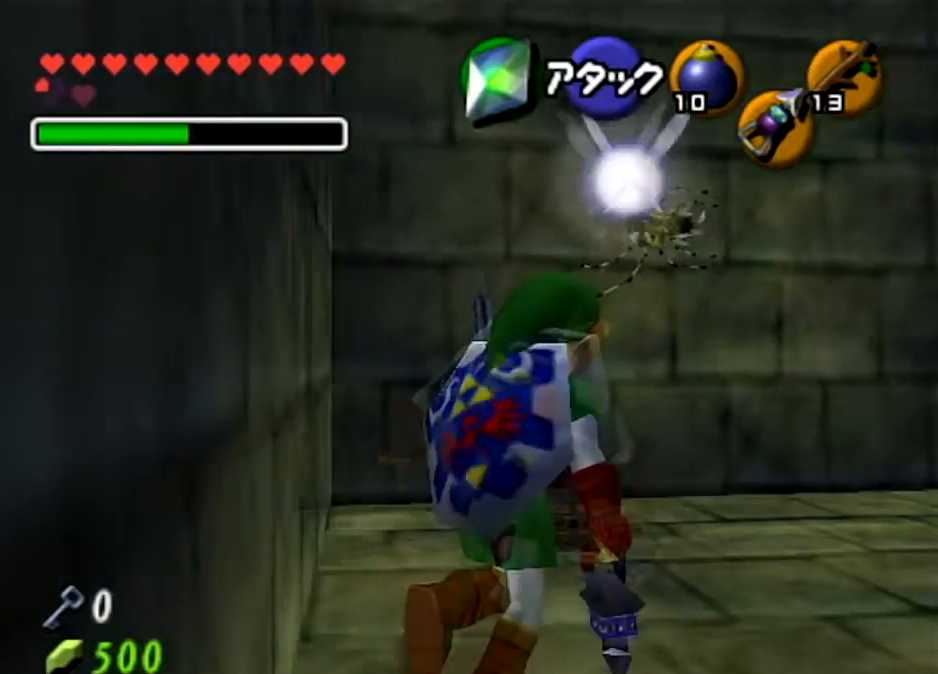
{"buttons": [], "left_stick": "center", "right_stick": "center", "events": []}
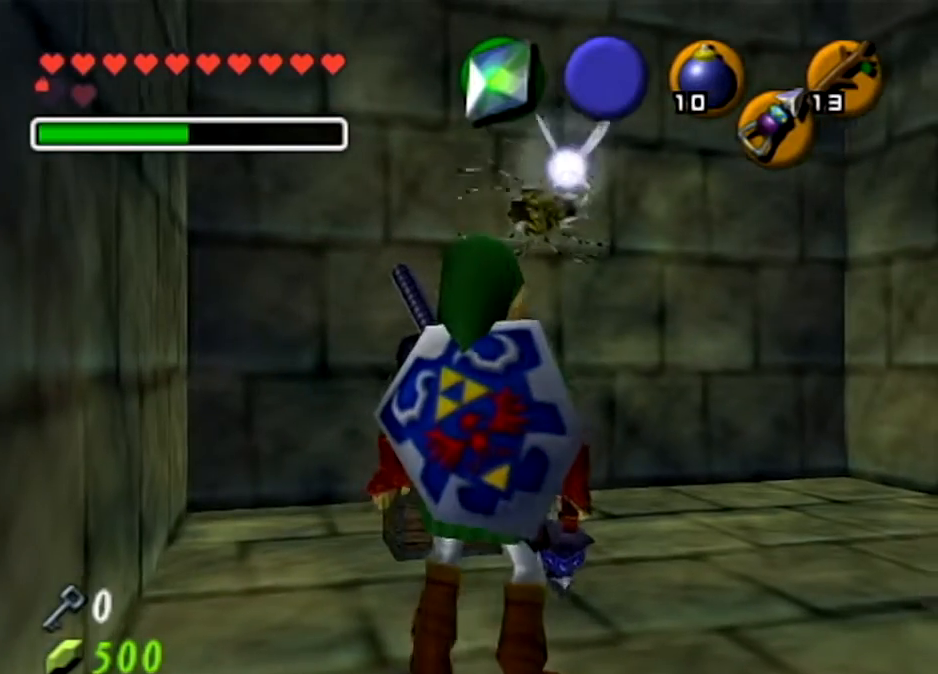
{"buttons": [], "left_stick": "center", "right_stick": "center", "events": []}
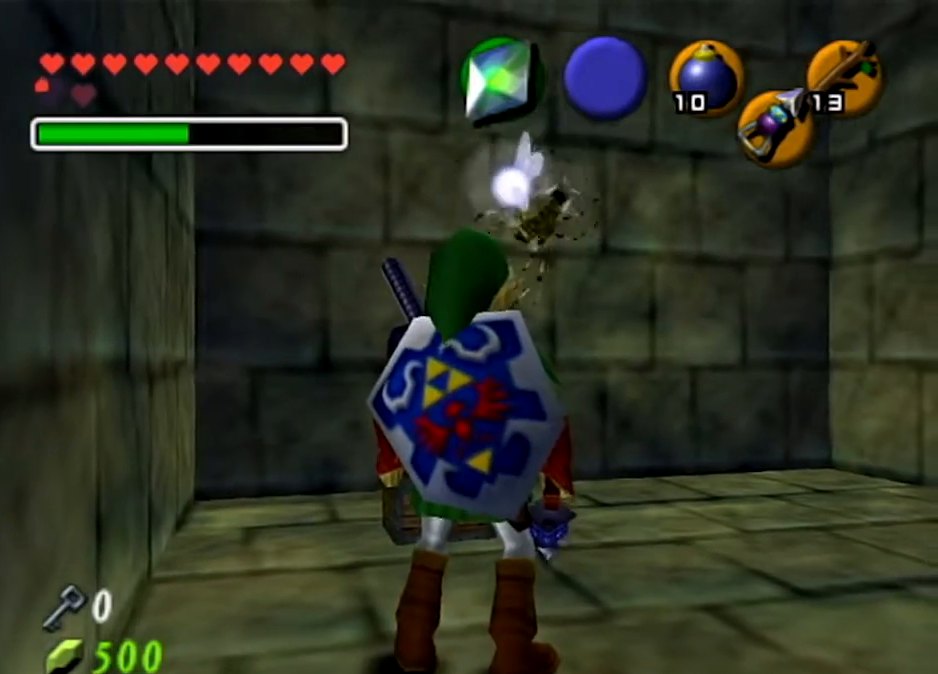
{"buttons": ["L1"], "left_stick": "center", "right_stick": "center", "events": [[234, "left_stick", "down"], [401, "left_stick", "center"], [434, "L1", "down"]]}
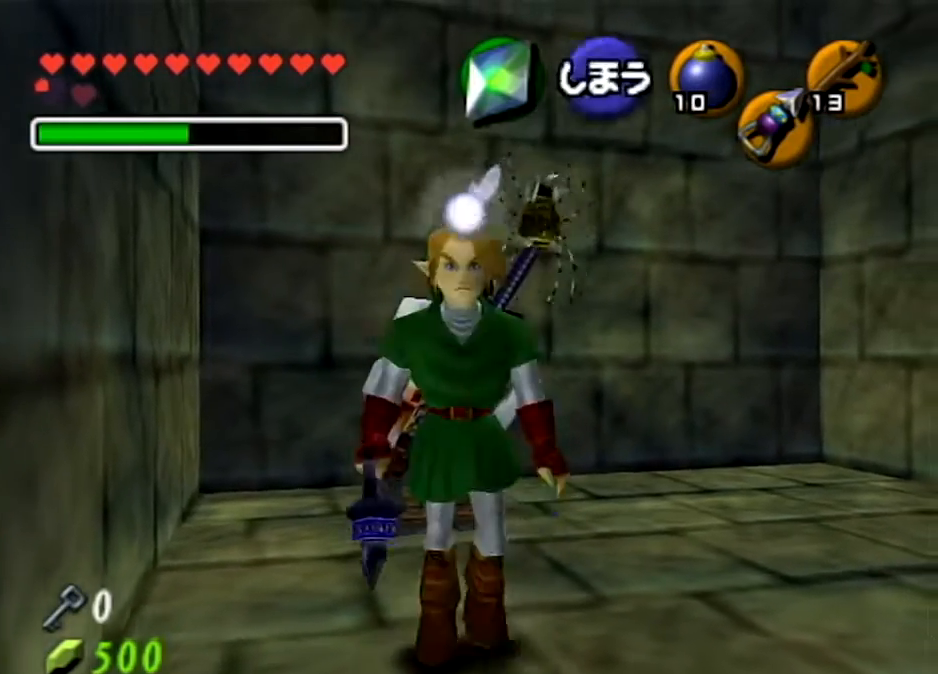
{"buttons": [], "left_stick": "center", "right_stick": "center", "events": [[67, "L1", "up"]]}
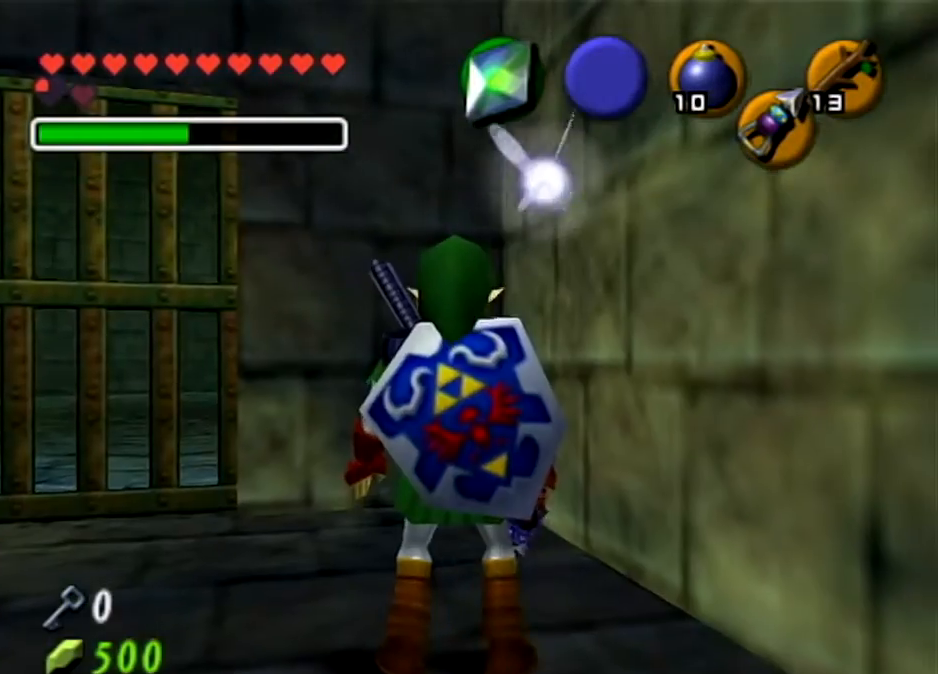
{"buttons": [], "left_stick": "center", "right_stick": "center", "events": [[34, "left_stick", "down-left"], [167, "Z", "down"], [167, "left_stick", "center"], [334, "Z", "up"]]}
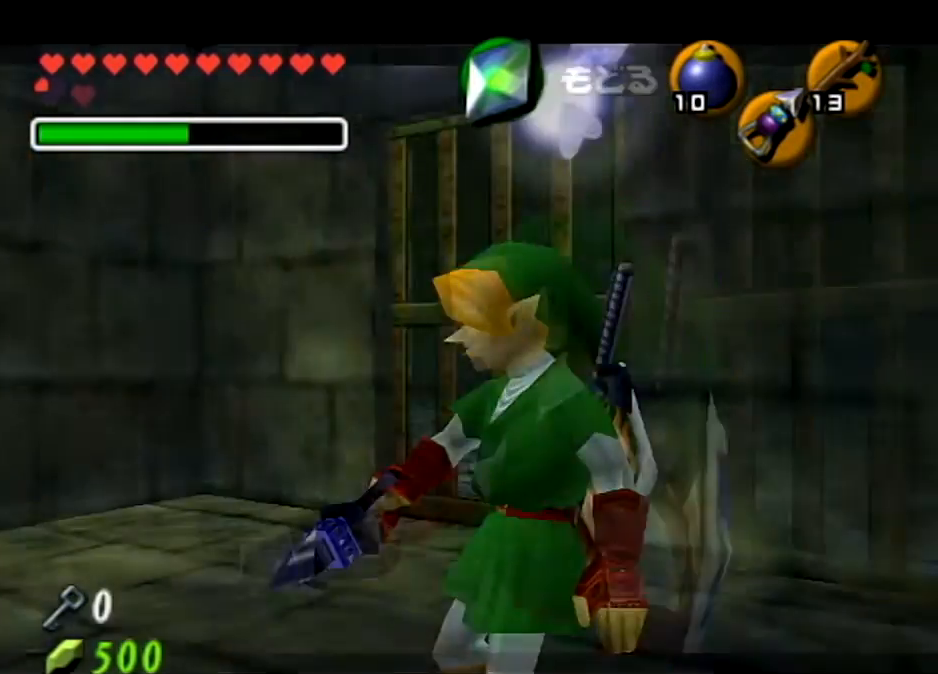
{"buttons": ["Z"], "left_stick": "down-left", "right_stick": "center", "events": [[234, "left_stick", "down-left"], [467, "Z", "down"]]}